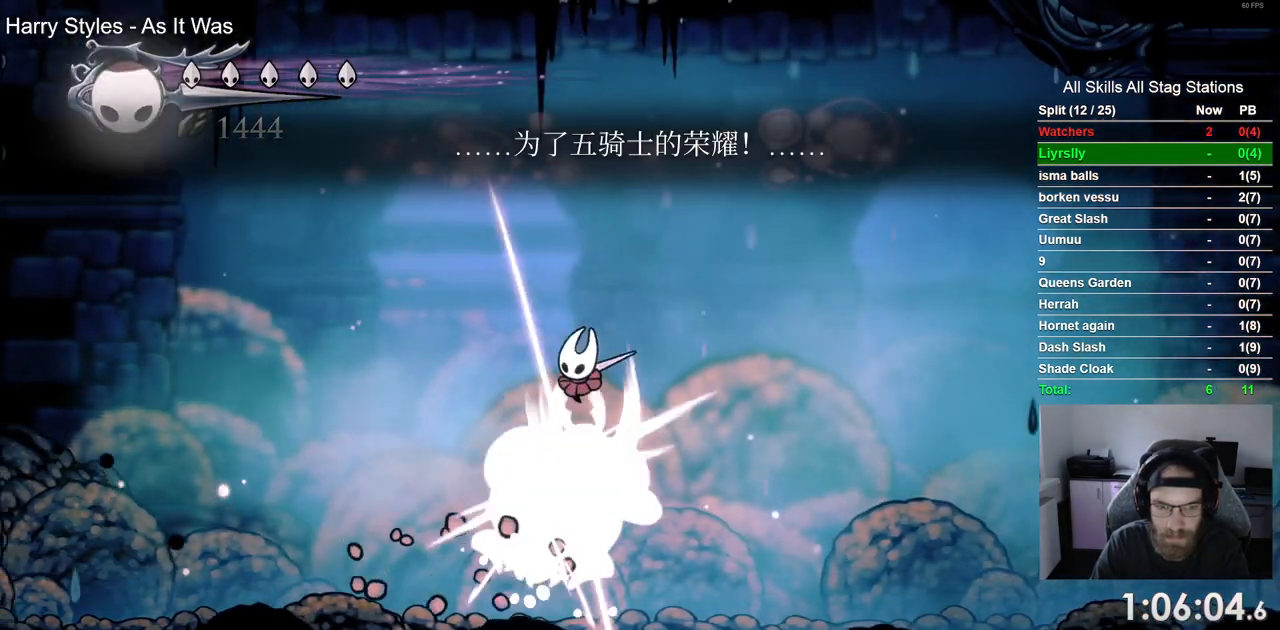
Gameplay with a controller (PlayStation layout); each line is a JSON object with the inputs held at the frame after it (dt_ms = milliseconds from this image to that frame). "events" lists button and stick changes between this image and that frame as [ms after this image, input, new state], when the widget could be followed in between. Not read: CROSS.
{"dt_ms": 500, "buttons": ["TRIANGLE", "DPAD_RIGHT"], "left_stick": "center", "right_stick": "center", "events": [[67, "SQUARE", "up"], [117, "DPAD_LEFT", "down"], [233, "DPAD_DOWN", "up"], [333, "DPAD_LEFT", "up"], [417, "DPAD_RIGHT", "down"]]}
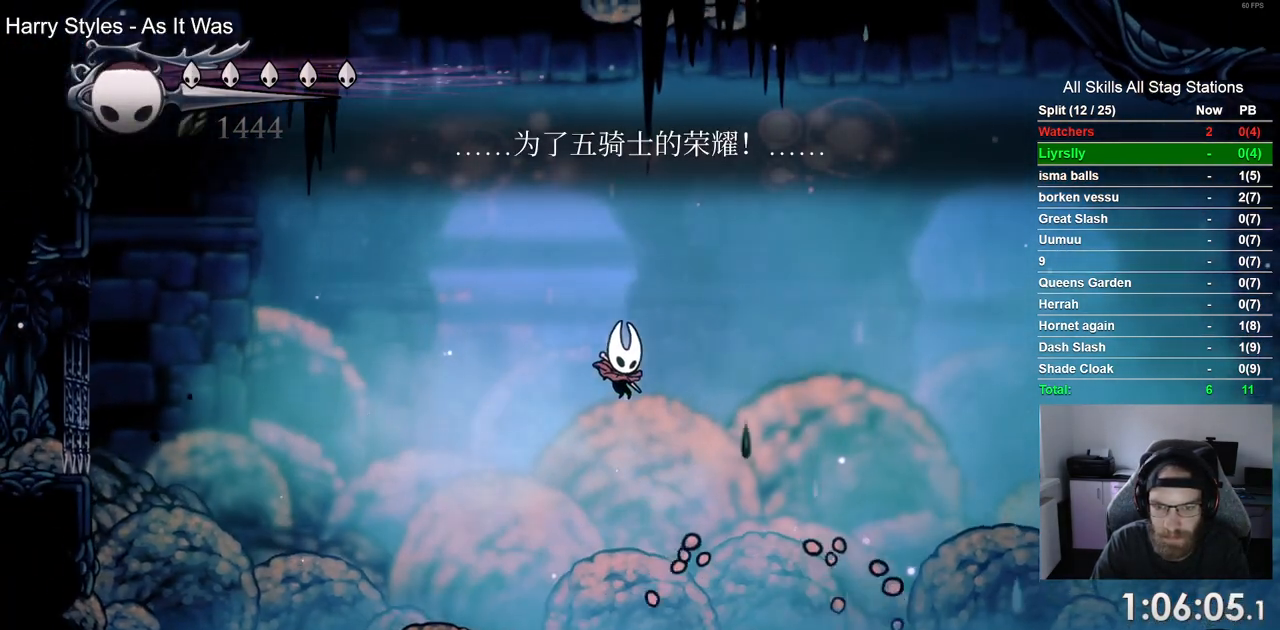
{"dt_ms": 500, "buttons": ["DPAD_RIGHT"], "left_stick": "center", "right_stick": "center", "events": [[33, "DPAD_RIGHT", "up"], [183, "DPAD_LEFT", "down"], [183, "DPAD_RIGHT", "down"], [183, "R1", "down"], [183, "TRIANGLE", "up"], [317, "DPAD_LEFT", "up"], [350, "R1", "up"]]}
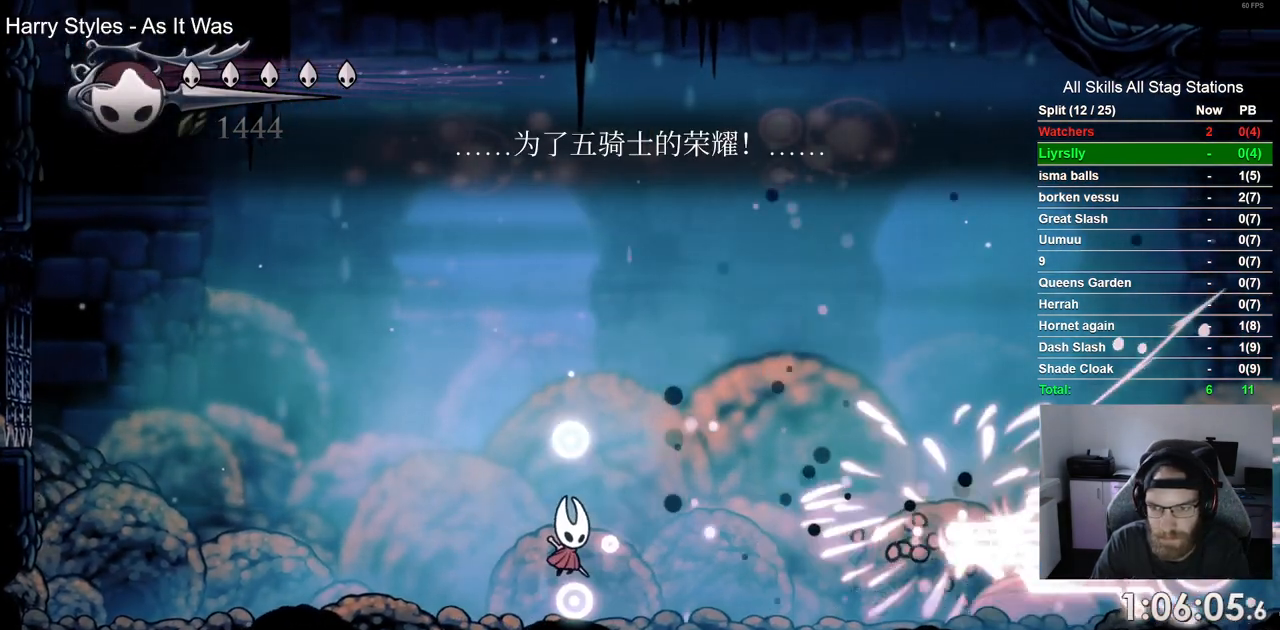
{"dt_ms": 500, "buttons": ["DPAD_RIGHT"], "left_stick": "center", "right_stick": "center"}
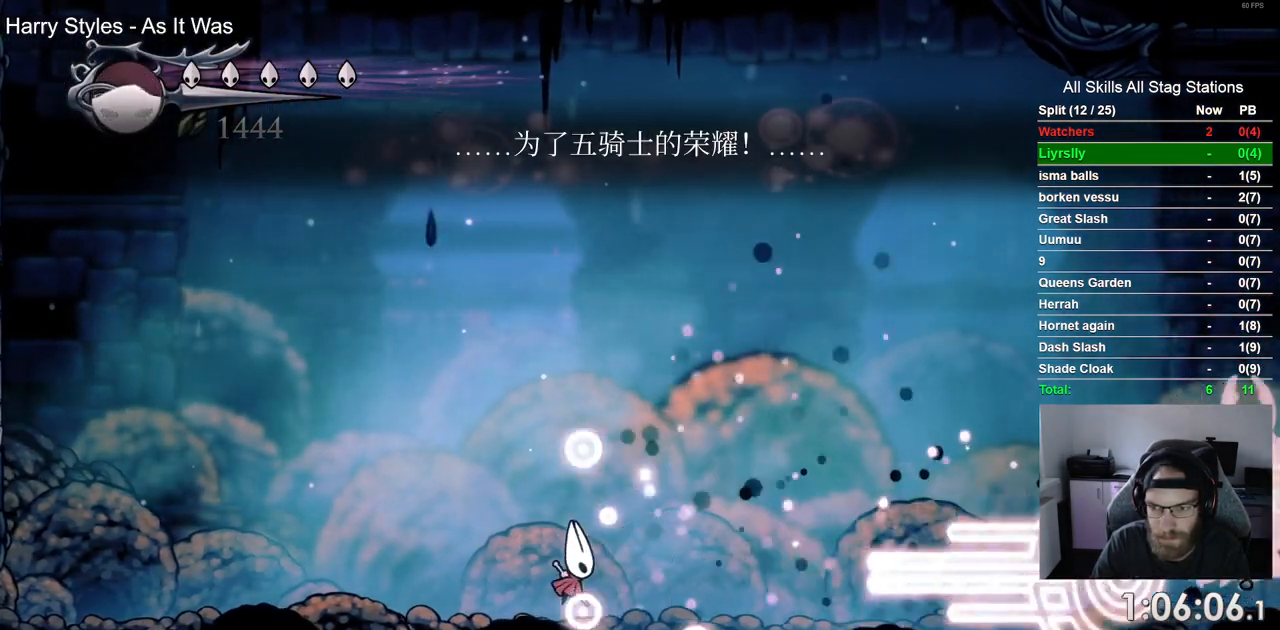
{"dt_ms": 1000, "buttons": ["DPAD_RIGHT"], "left_stick": "center", "right_stick": "center"}
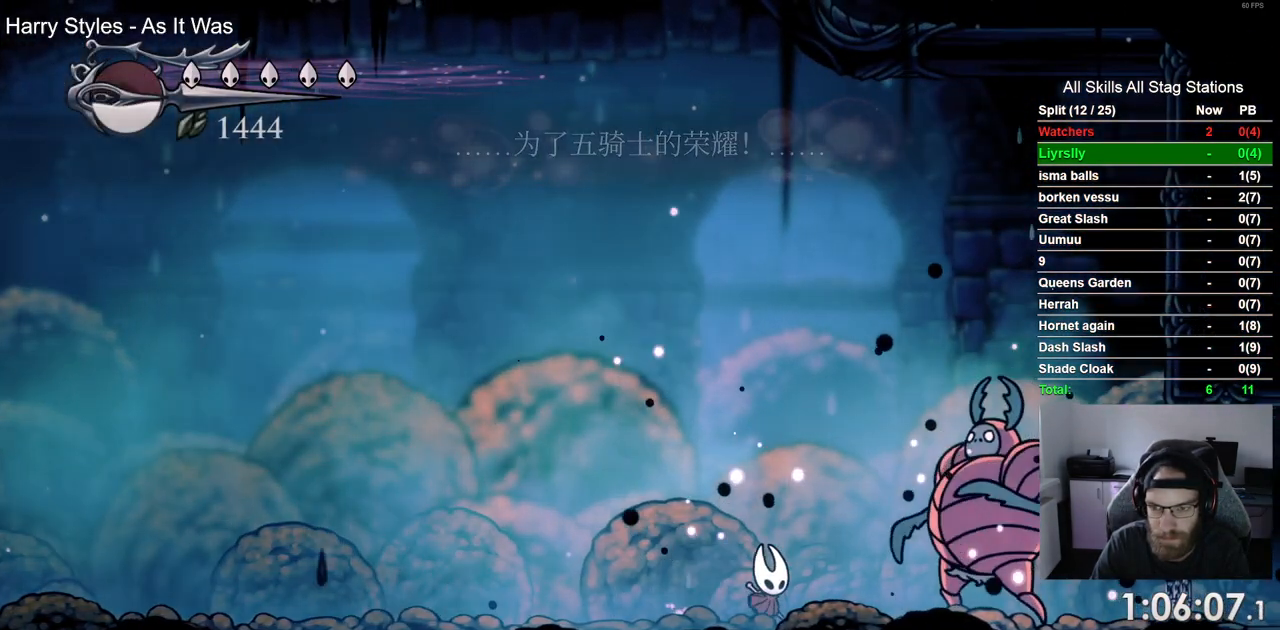
{"dt_ms": 500, "buttons": ["DPAD_RIGHT"], "left_stick": "center", "right_stick": "center"}
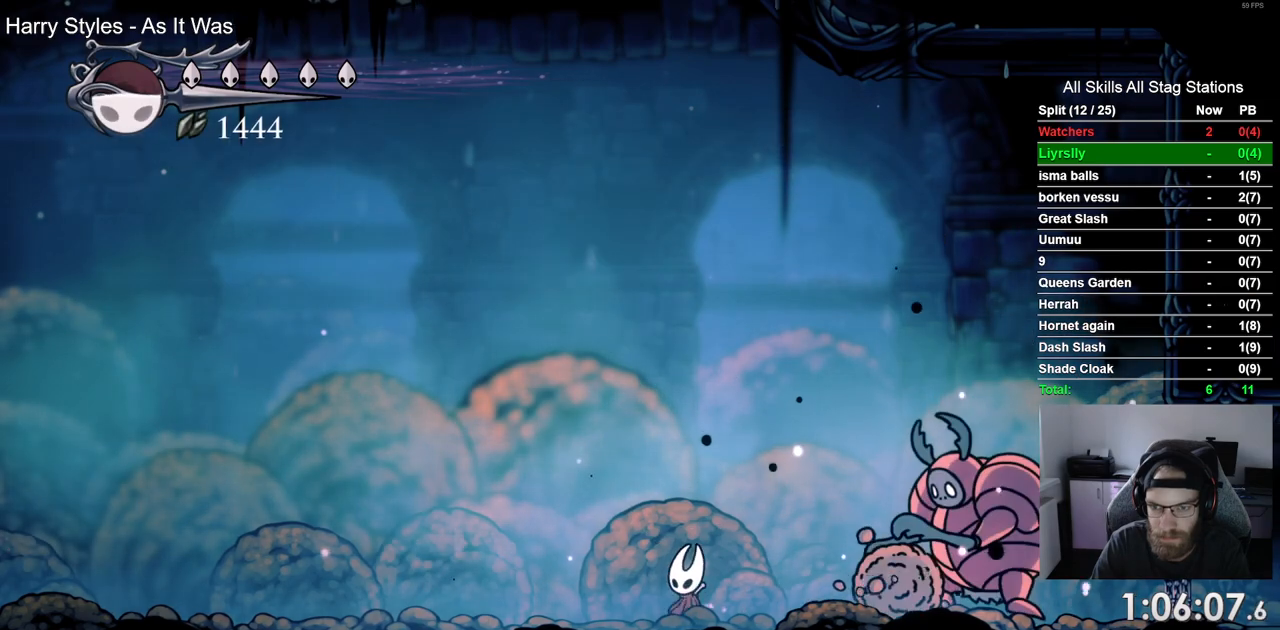
{"dt_ms": 500, "buttons": ["DPAD_RIGHT"], "left_stick": "center", "right_stick": "center"}
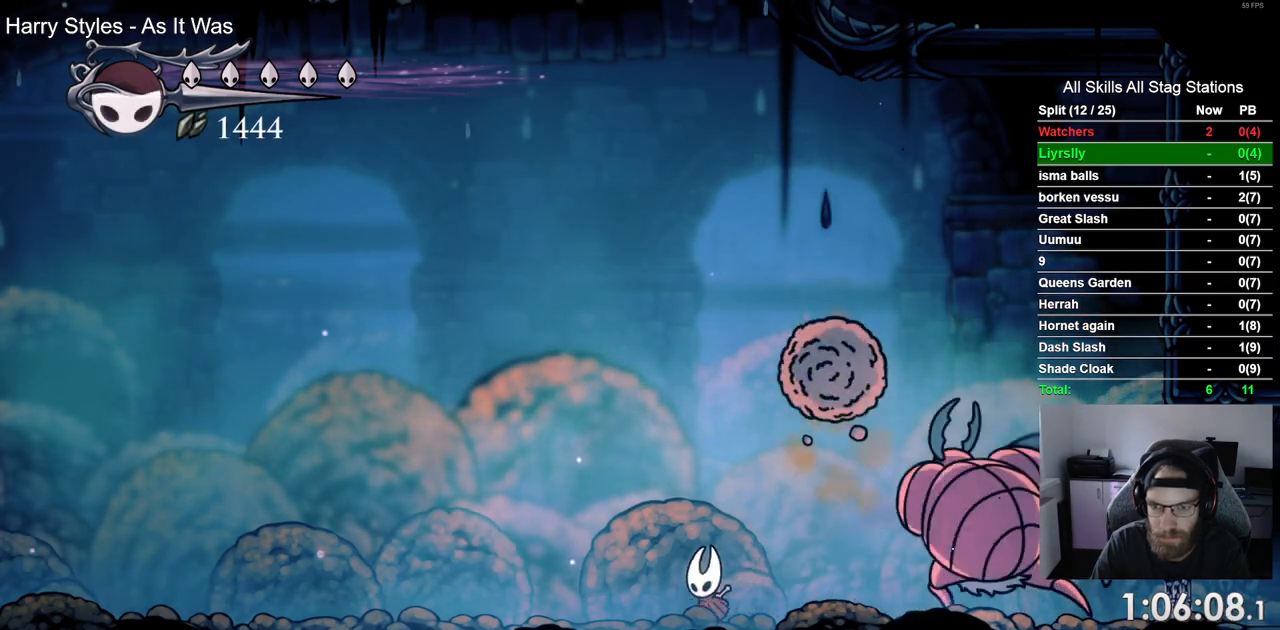
{"dt_ms": 500, "buttons": ["DPAD_RIGHT"], "left_stick": "center", "right_stick": "center", "events": [[83, "R1", "down"], [217, "R1", "up"], [367, "DPAD_RIGHT", "up"], [483, "DPAD_RIGHT", "down"]]}
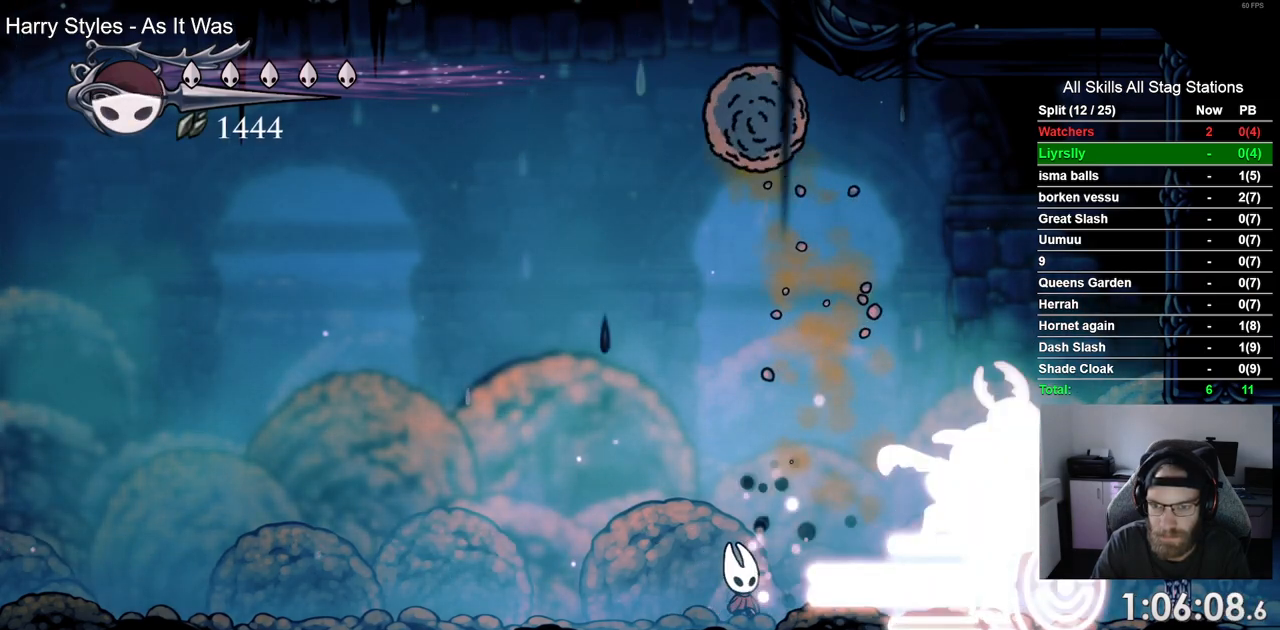
{"dt_ms": 500, "buttons": [], "left_stick": "center", "right_stick": "center", "events": [[283, "DPAD_RIGHT", "up"]]}
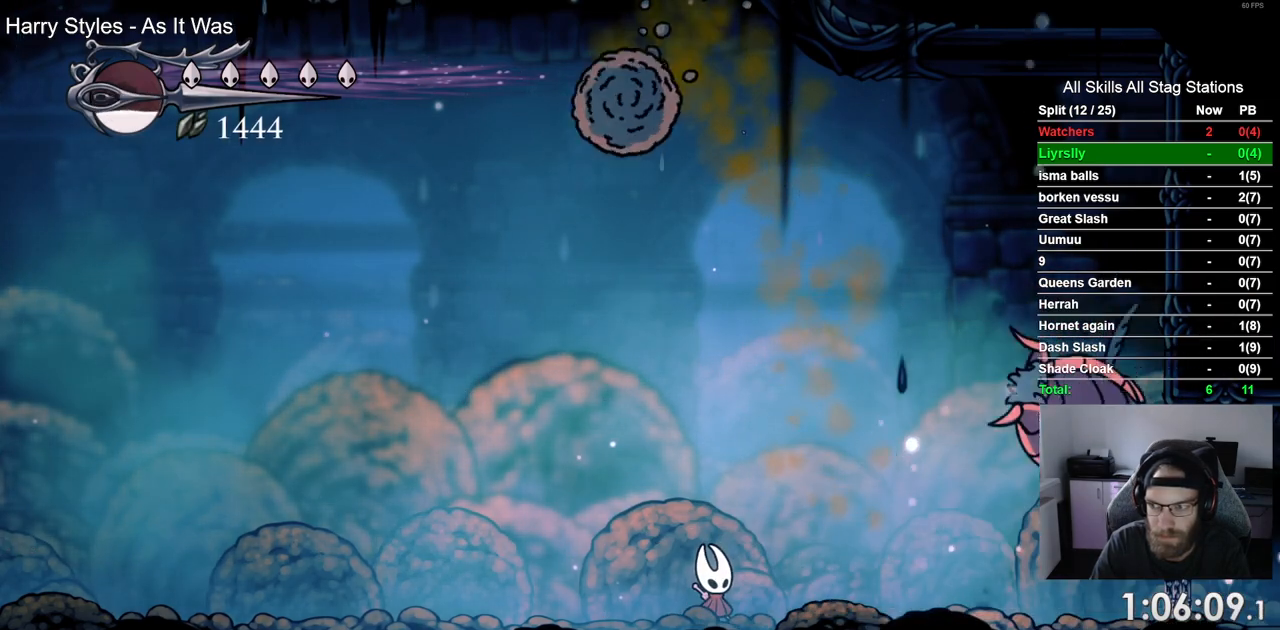
{"dt_ms": 500, "buttons": [], "left_stick": "center", "right_stick": "center", "events": [[17, "DPAD_RIGHT", "down"], [300, "SQUARE", "down"], [383, "DPAD_RIGHT", "up"], [467, "SQUARE", "up"]]}
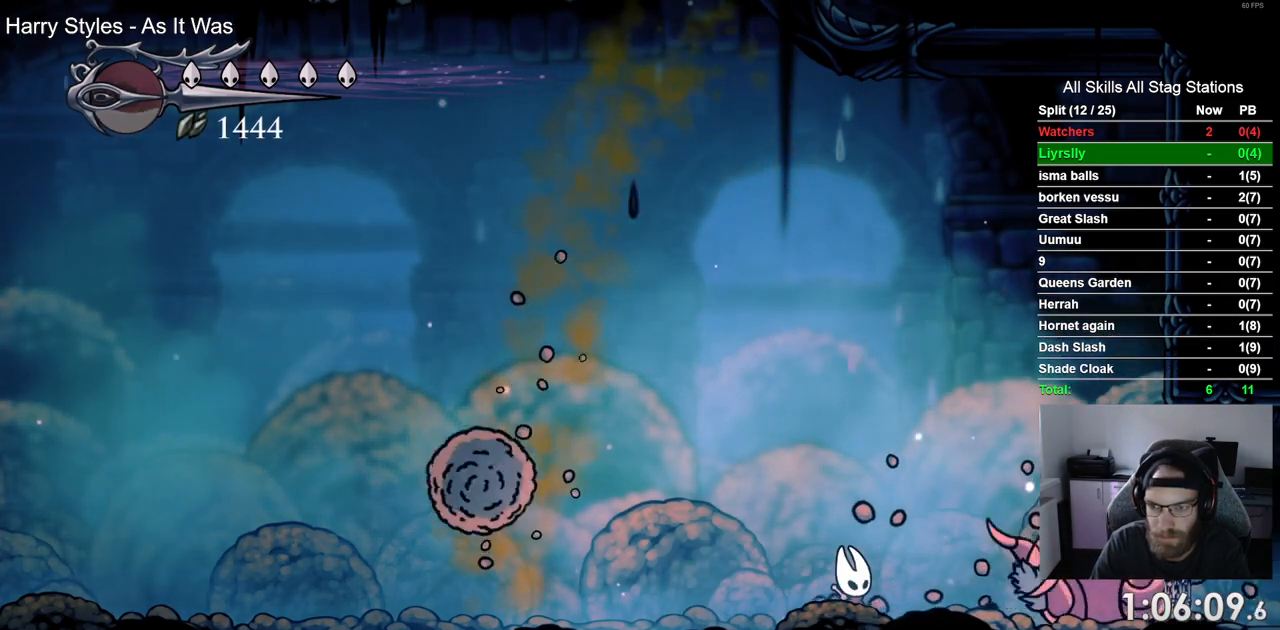
{"dt_ms": 500, "buttons": [], "left_stick": "center", "right_stick": "center", "events": [[117, "DPAD_RIGHT", "down"], [200, "SQUARE", "down"], [267, "DPAD_RIGHT", "up"], [383, "SQUARE", "up"]]}
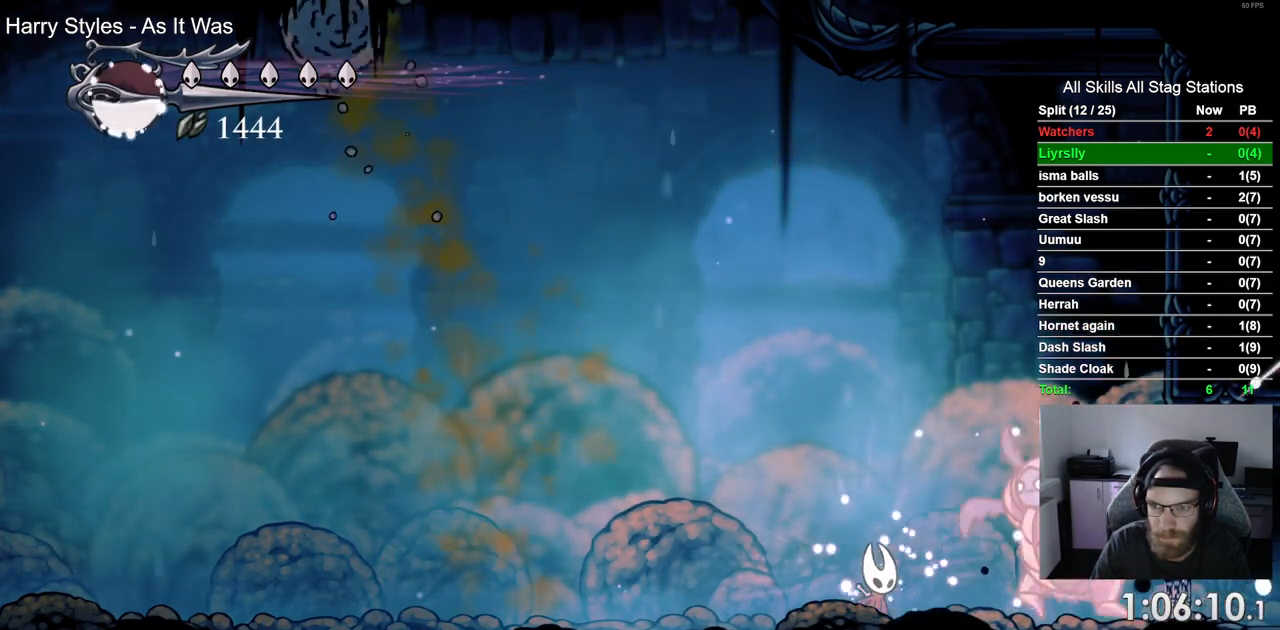
{"dt_ms": 500, "buttons": [], "left_stick": "center", "right_stick": "center", "events": [[33, "DPAD_RIGHT", "down"], [100, "SQUARE", "down"], [150, "DPAD_RIGHT", "up"], [200, "DPAD_LEFT", "down"], [267, "SQUARE", "up"], [483, "DPAD_LEFT", "up"], [483, "DPAD_UP", "down"], [500, "DPAD_UP", "up"]]}
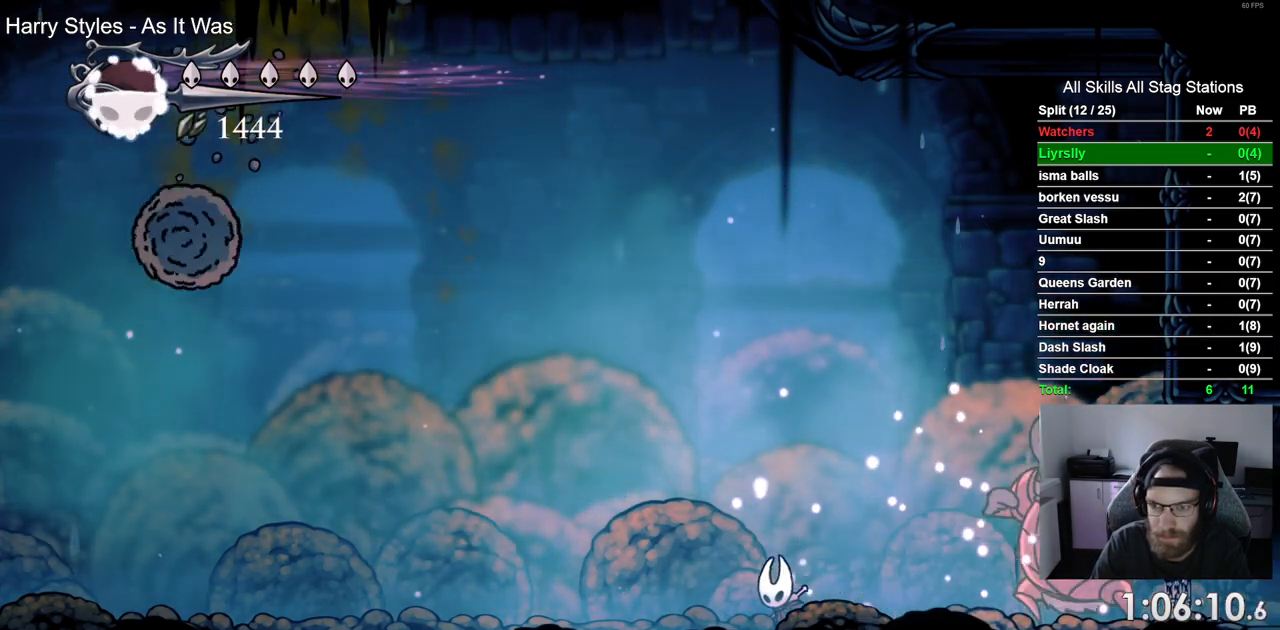
{"dt_ms": 500, "buttons": ["DPAD_LEFT"], "left_stick": "center", "right_stick": "center", "events": [[33, "DPAD_RIGHT", "down"], [200, "SQUARE", "down"], [250, "DPAD_RIGHT", "up"], [267, "DPAD_LEFT", "down"], [317, "SQUARE", "up"]]}
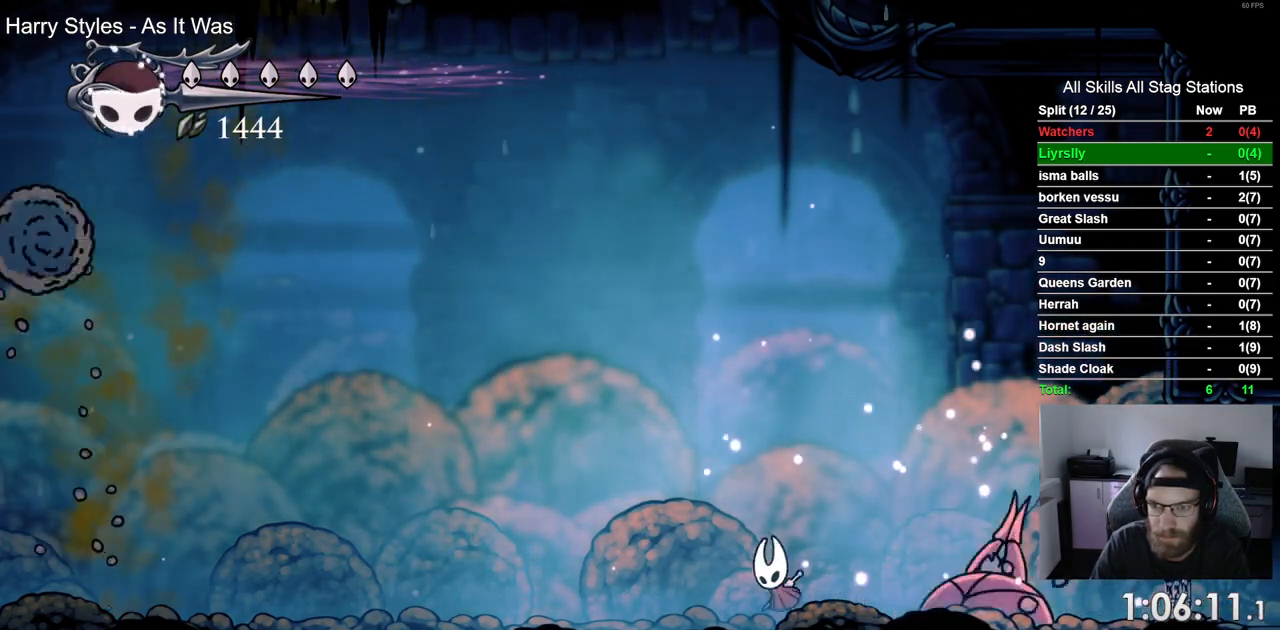
{"dt_ms": 500, "buttons": ["DPAD_RIGHT"], "left_stick": "center", "right_stick": "center", "events": [[50, "DPAD_LEFT", "up"], [83, "DPAD_RIGHT", "down"]]}
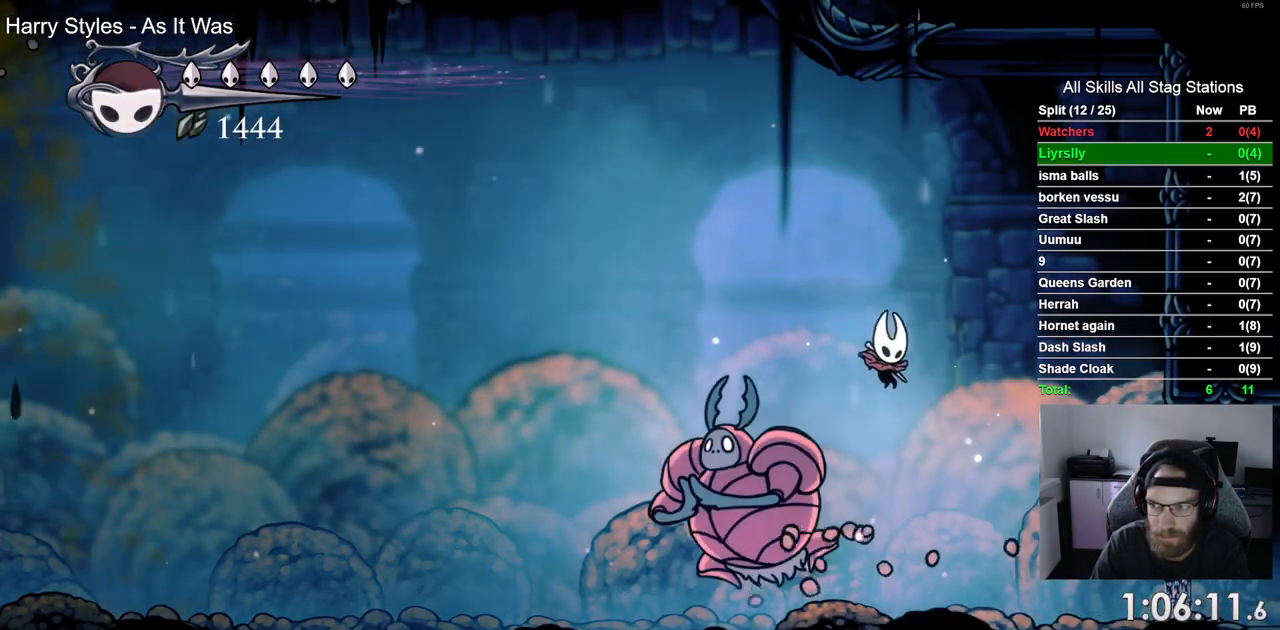
{"dt_ms": 500, "buttons": ["DPAD_LEFT"], "left_stick": "center", "right_stick": "center", "events": [[100, "DPAD_DOWN", "down"], [100, "DPAD_RIGHT", "up"], [117, "DPAD_DOWN", "up"], [117, "DPAD_LEFT", "down"], [317, "R1", "down"], [467, "R1", "up"]]}
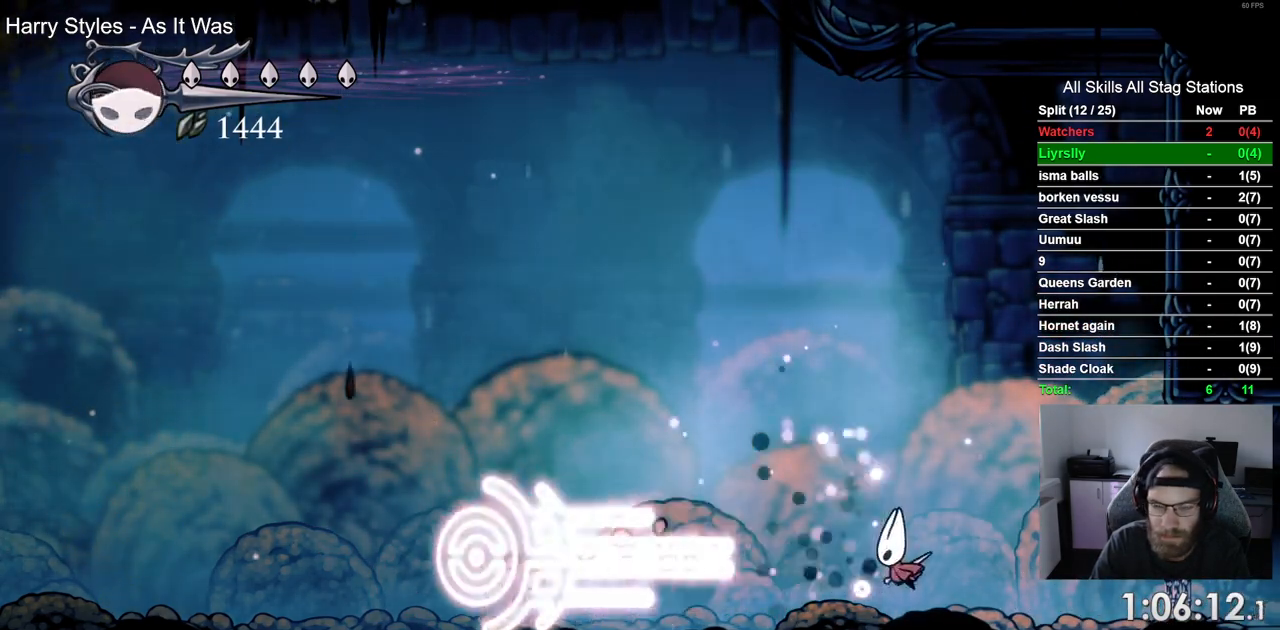
{"dt_ms": 500, "buttons": ["DPAD_LEFT"], "left_stick": "center", "right_stick": "center", "events": []}
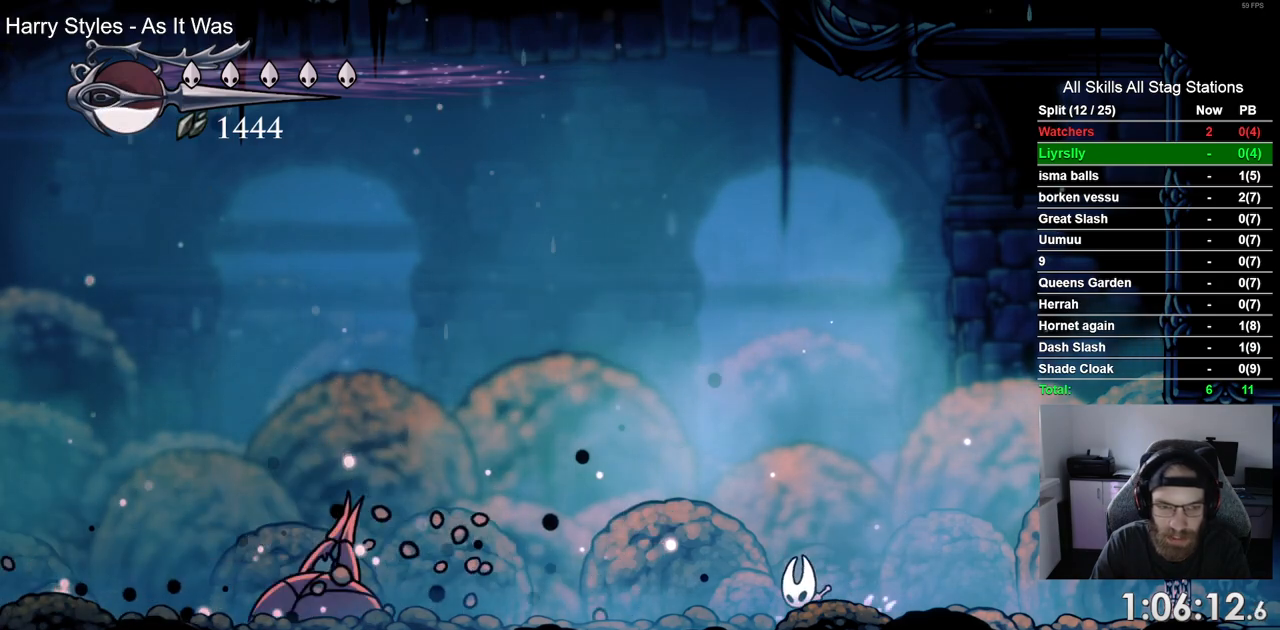
{"dt_ms": 500, "buttons": ["DPAD_LEFT"], "left_stick": "center", "right_stick": "center", "events": [[67, "R2", "down"], [267, "R2", "up"]]}
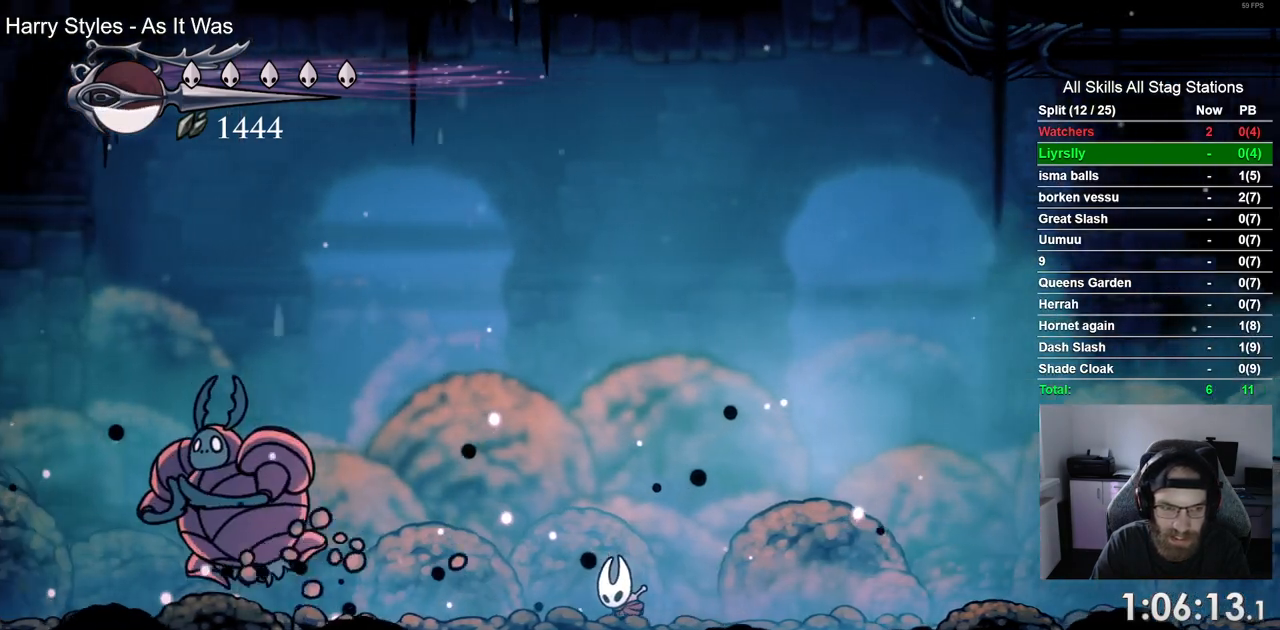
{"dt_ms": 500, "buttons": ["SQUARE", "DPAD_LEFT"], "left_stick": "center", "right_stick": "center", "events": [[450, "SQUARE", "down"]]}
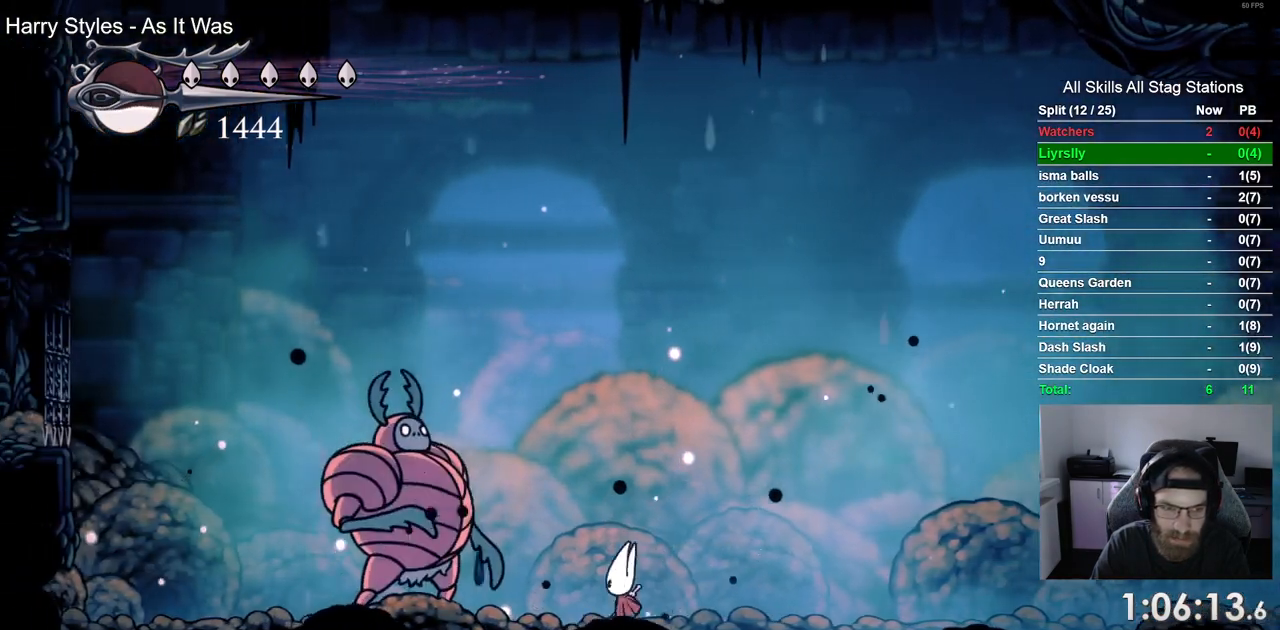
{"dt_ms": 500, "buttons": ["DPAD_RIGHT"], "left_stick": "center", "right_stick": "center"}
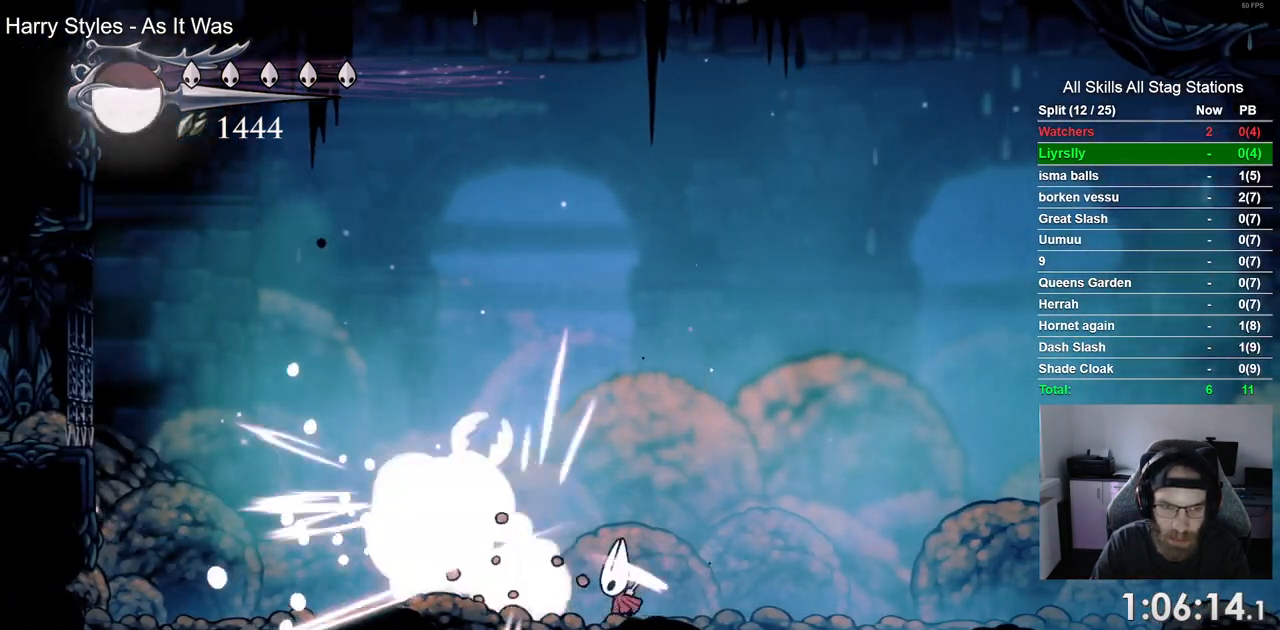
{"dt_ms": 1000, "buttons": ["DPAD_LEFT"], "left_stick": "center", "right_stick": "center"}
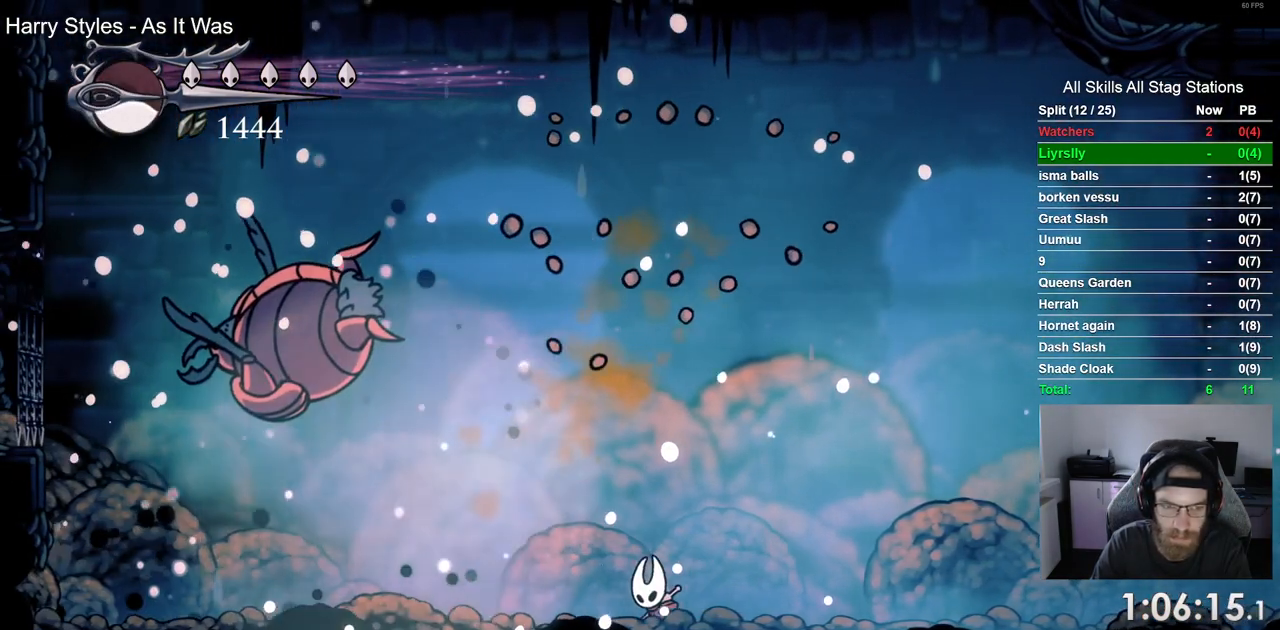
{"dt_ms": 500, "buttons": ["DPAD_RIGHT"], "left_stick": "center", "right_stick": "center", "events": [[67, "DPAD_LEFT", "up"], [450, "DPAD_RIGHT", "down"]]}
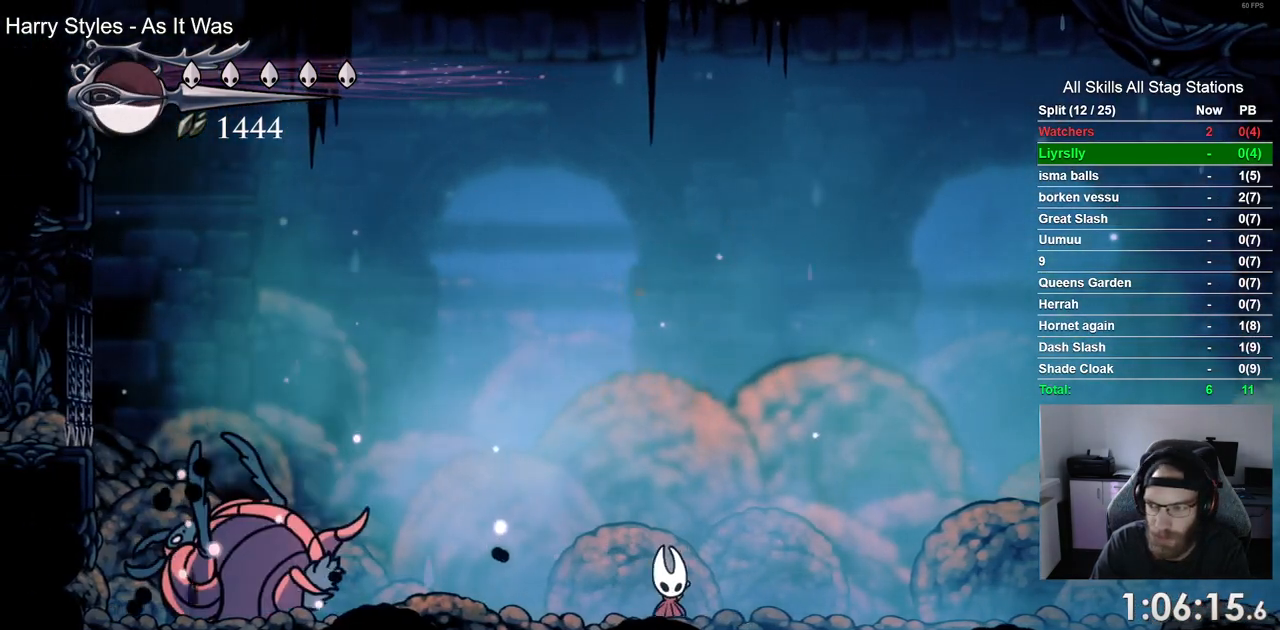
{"dt_ms": 500, "buttons": ["DPAD_RIGHT"], "left_stick": "center", "right_stick": "center", "events": []}
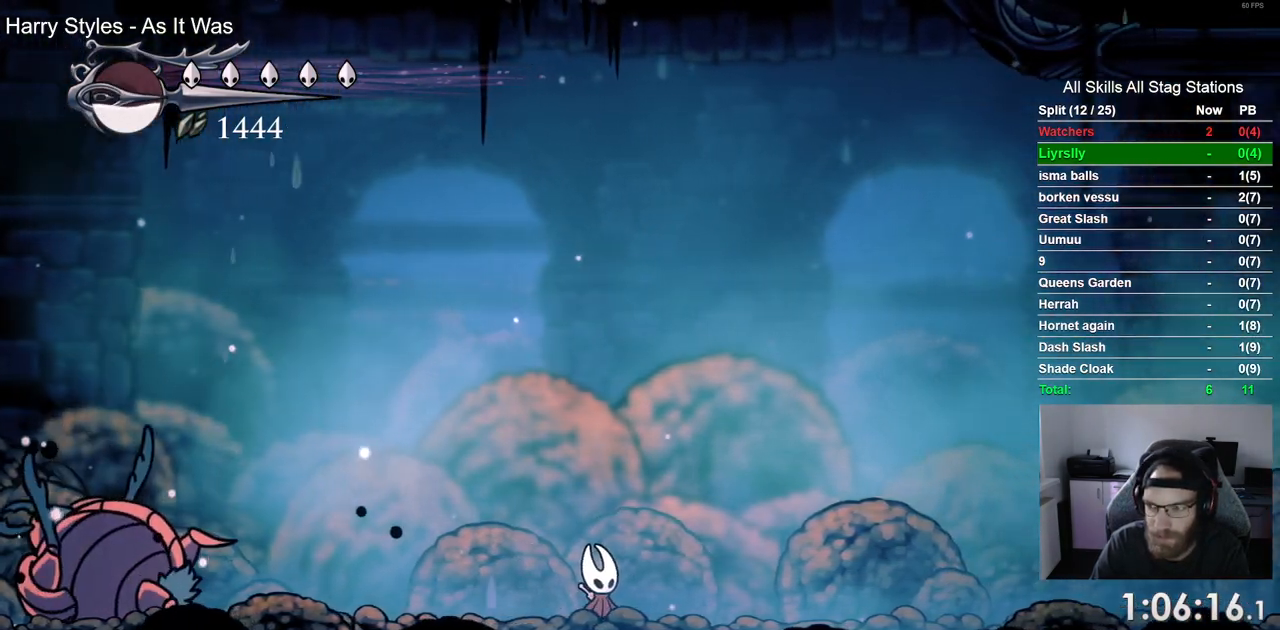
{"dt_ms": 500, "buttons": ["DPAD_RIGHT"], "left_stick": "center", "right_stick": "center", "events": []}
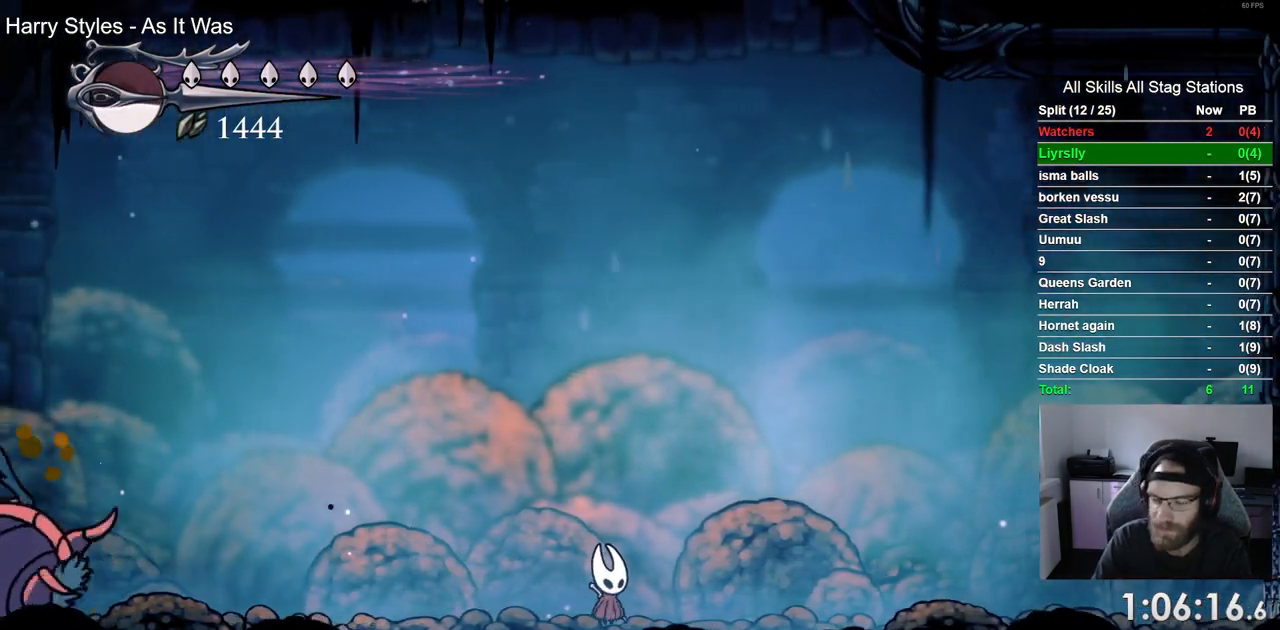
{"dt_ms": 500, "buttons": ["DPAD_RIGHT"], "left_stick": "center", "right_stick": "center", "events": []}
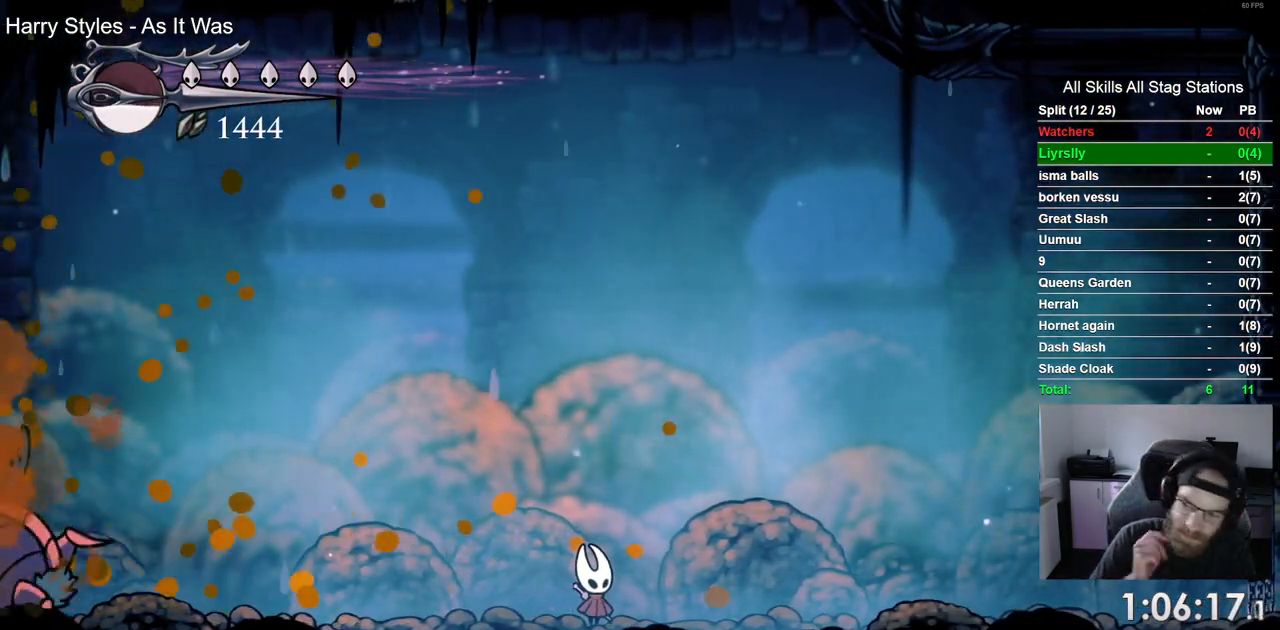
{"dt_ms": 500, "buttons": [], "left_stick": "center", "right_stick": "center", "events": [[233, "DPAD_RIGHT", "up"]]}
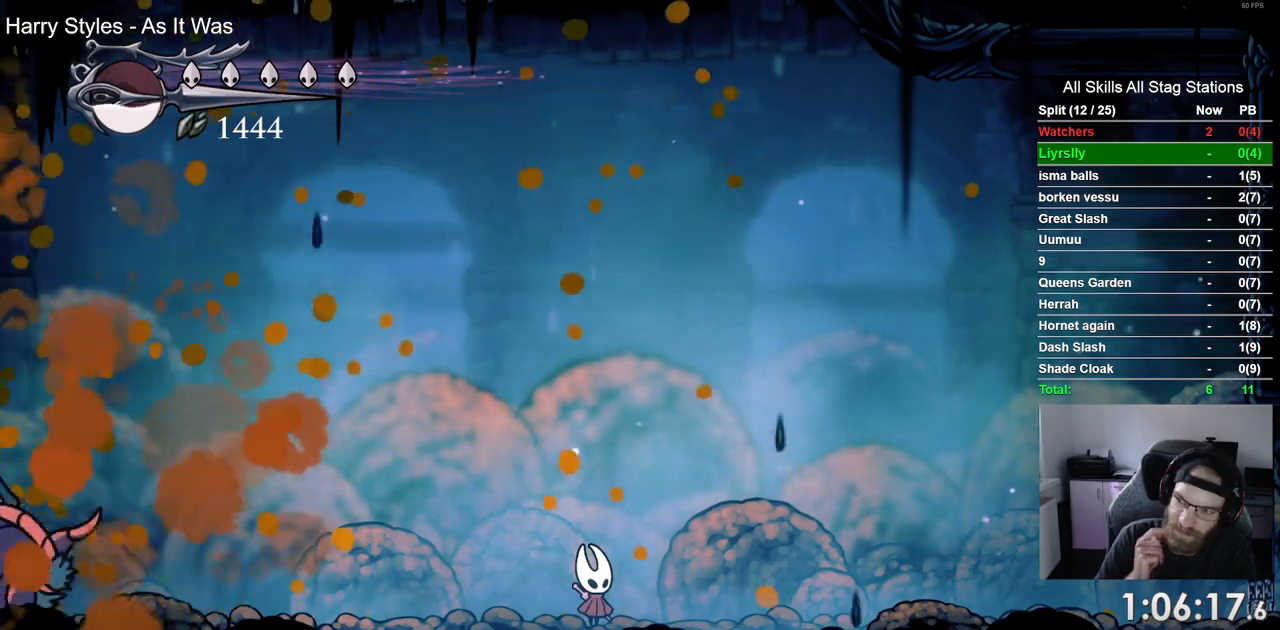
{"dt_ms": 500, "buttons": [], "left_stick": "center", "right_stick": "center", "events": []}
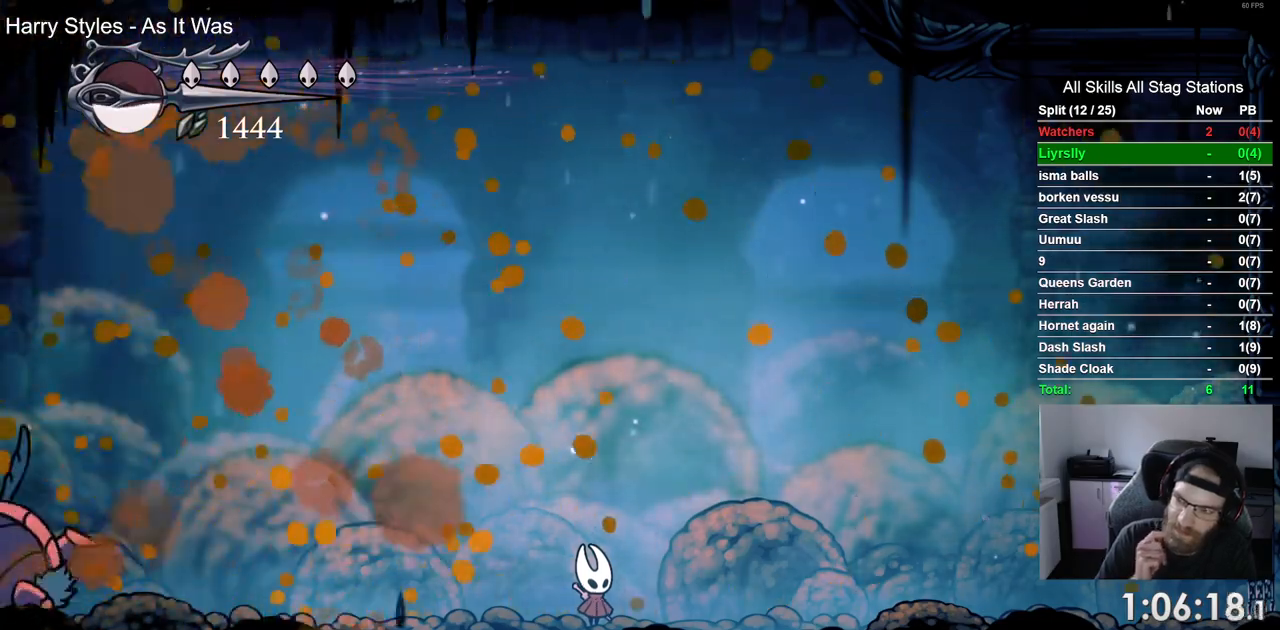
{"dt_ms": 1000, "buttons": [], "left_stick": "center", "right_stick": "center"}
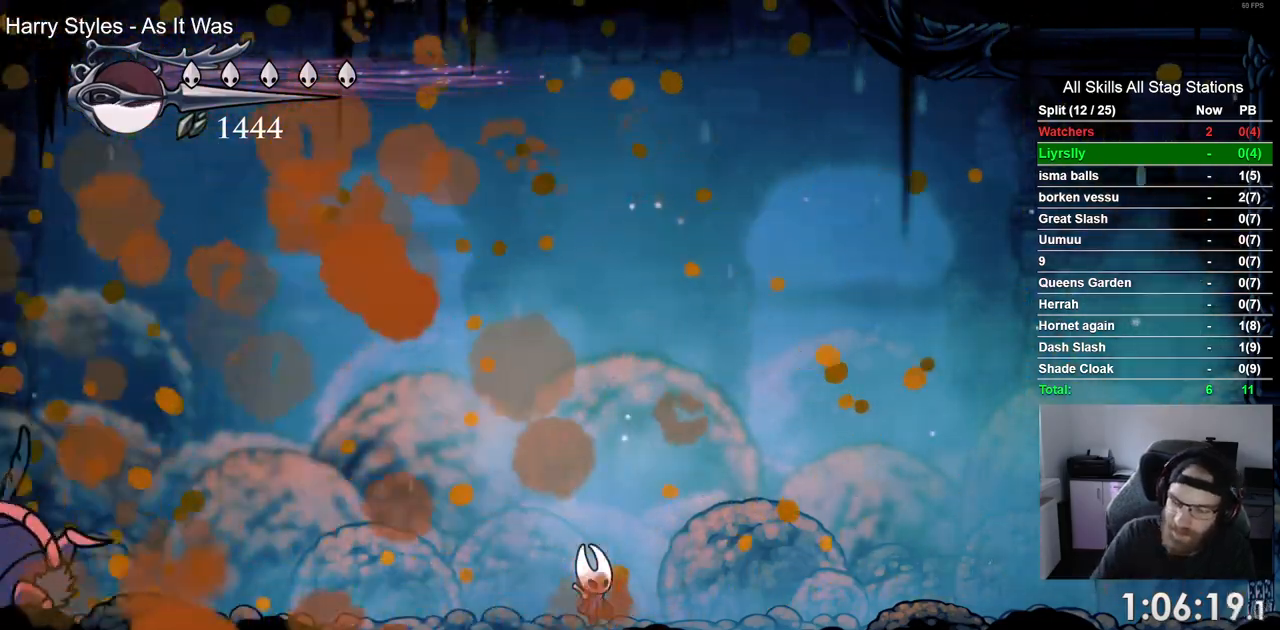
{"dt_ms": 500, "buttons": [], "left_stick": "center", "right_stick": "center", "events": []}
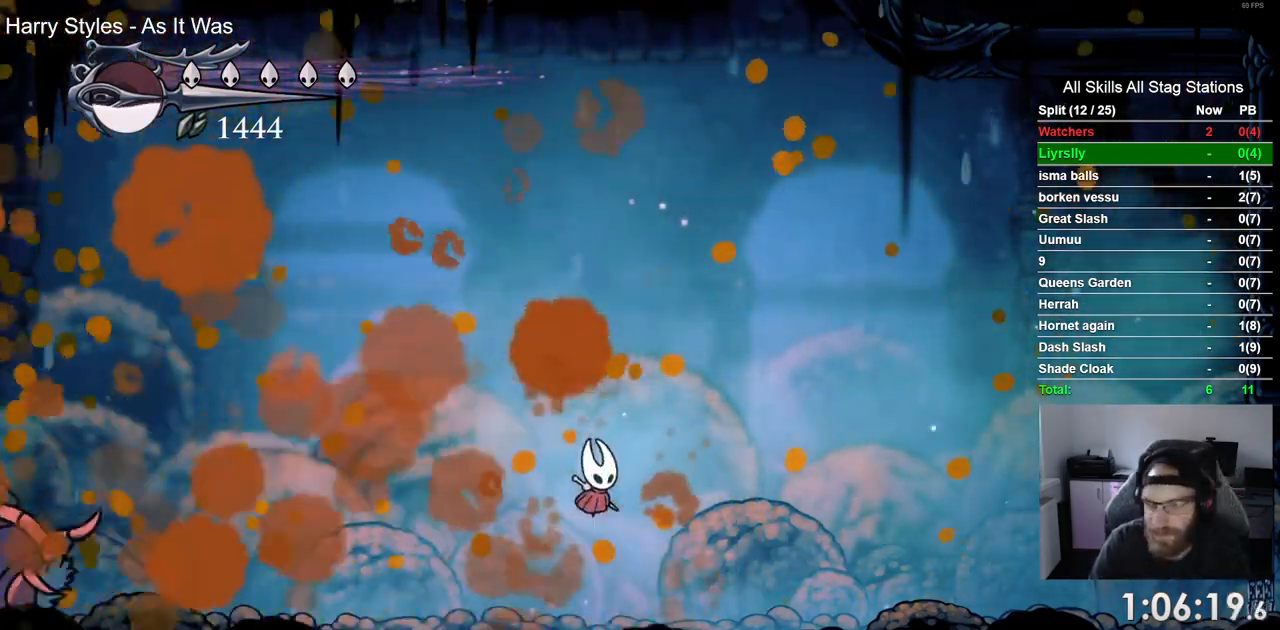
{"dt_ms": 500, "buttons": ["DPAD_RIGHT"], "left_stick": "center", "right_stick": "center", "events": [[183, "DPAD_RIGHT", "down"]]}